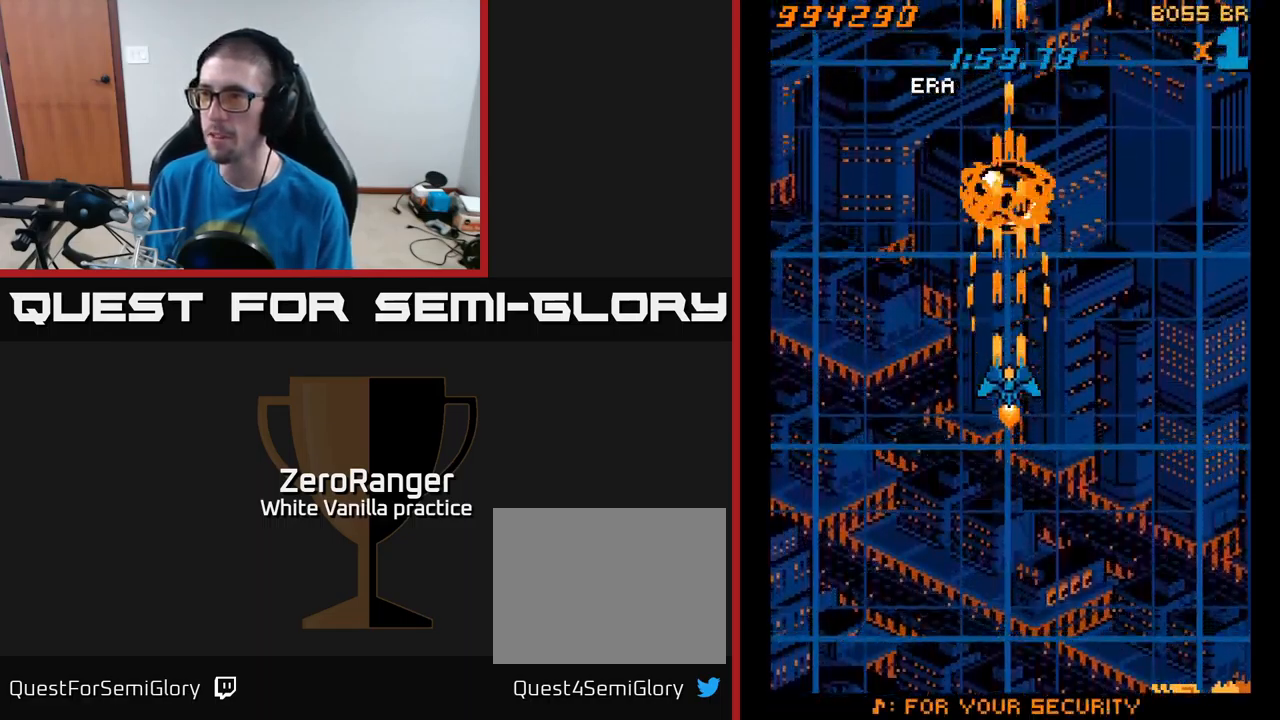
Gameplay with a controller (Xbox layout); each line is a JSON object with the inputs held at the frame after it. "events" lists button and stick changes between this image and that frame as [ms after this image, input, new state], when the widget could be followed in between. Not read: left_stick.
{"buttons": ["A"], "right_stick": "center", "events": []}
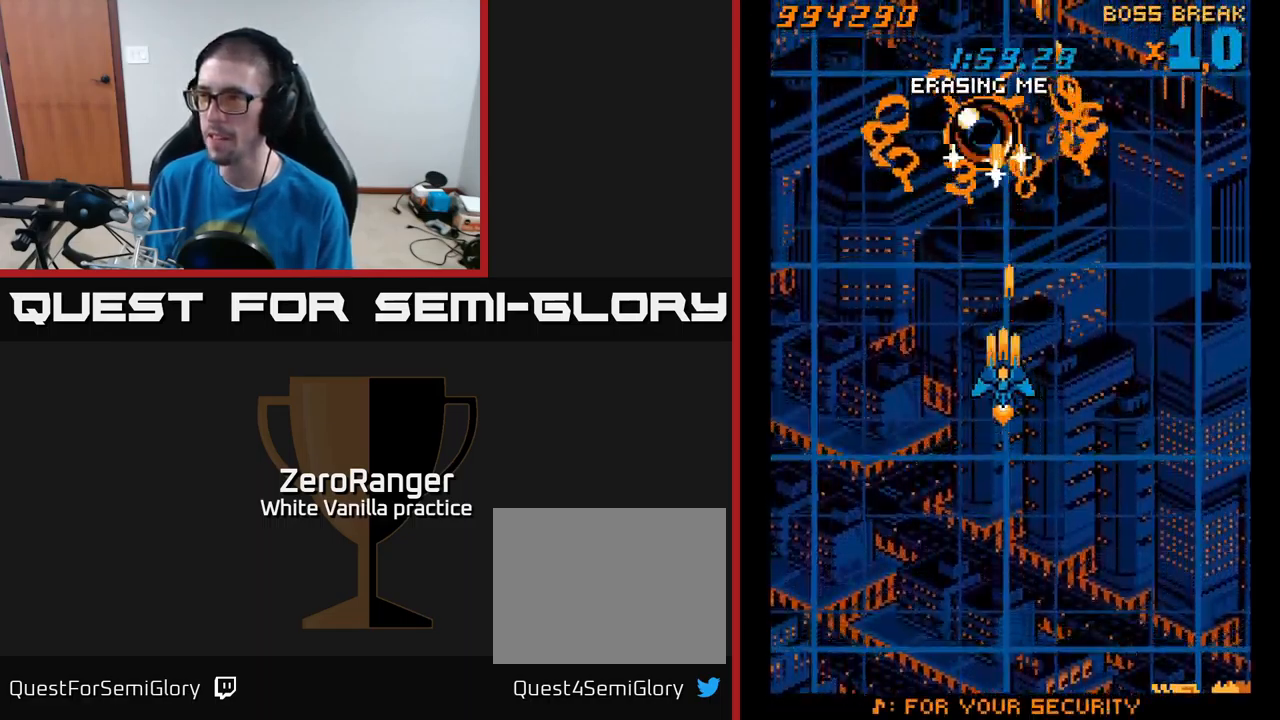
{"buttons": ["A", "DPAD_RIGHT"], "right_stick": "center", "events": [[34, "DPAD_LEFT", "down"], [67, "DPAD_UP", "down"], [150, "DPAD_LEFT", "up"], [334, "DPAD_LEFT", "down"], [350, "DPAD_UP", "up"], [367, "DPAD_LEFT", "up"], [500, "DPAD_RIGHT", "down"]]}
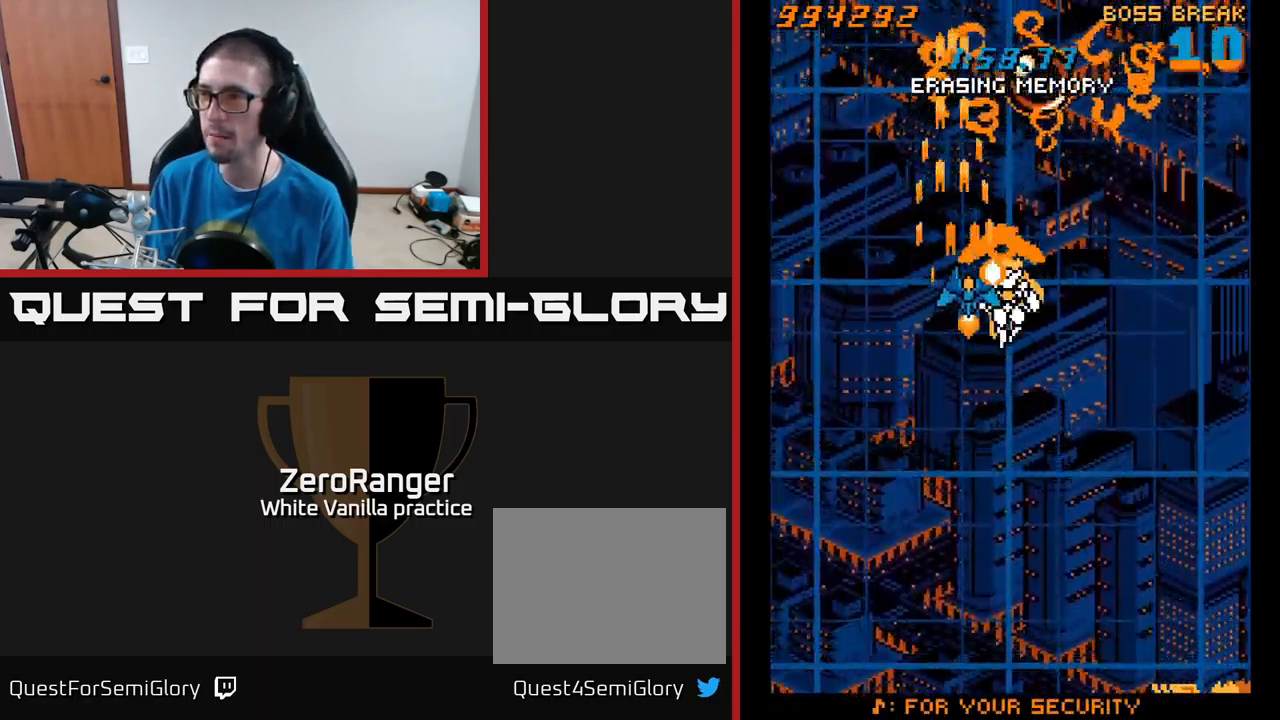
{"buttons": ["A", "DPAD_DOWN", "DPAD_LEFT"], "right_stick": "center", "events": [[67, "DPAD_DOWN", "down"], [300, "DPAD_RIGHT", "up"], [467, "DPAD_LEFT", "down"]]}
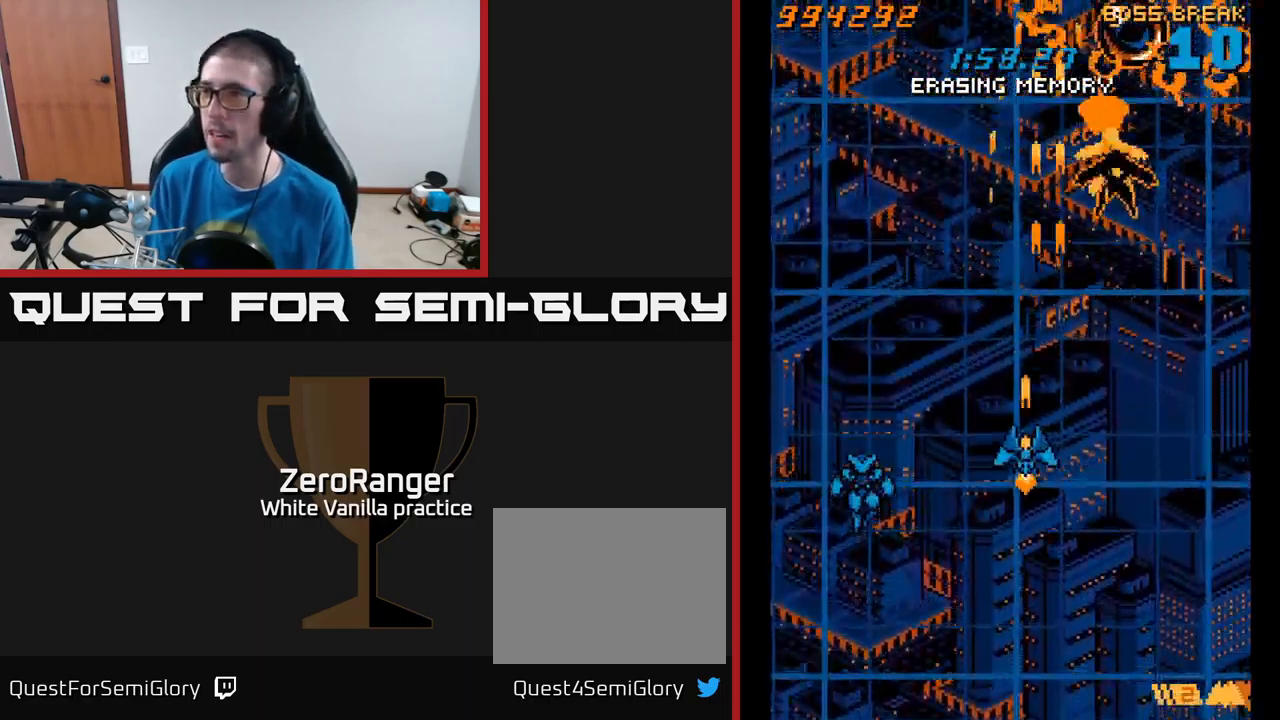
{"buttons": ["A", "DPAD_LEFT"], "right_stick": "center", "events": [[17, "DPAD_LEFT", "up"], [50, "DPAD_DOWN", "up"], [50, "DPAD_RIGHT", "down"], [67, "DPAD_RIGHT", "up"], [134, "DPAD_LEFT", "down"], [200, "DPAD_DOWN", "down"], [467, "DPAD_DOWN", "up"]]}
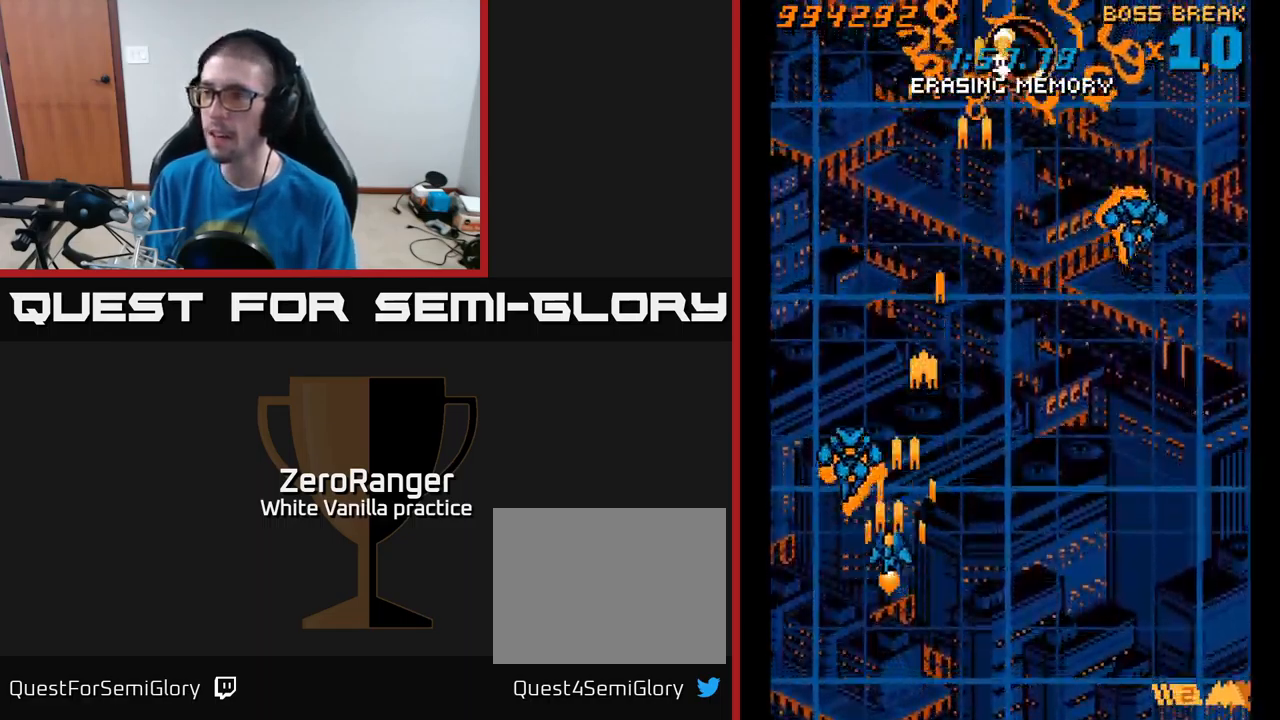
{"buttons": ["A", "DPAD_RIGHT"], "right_stick": "center", "events": [[150, "DPAD_UP", "down"], [184, "DPAD_LEFT", "up"], [350, "DPAD_RIGHT", "down"], [400, "DPAD_UP", "up"]]}
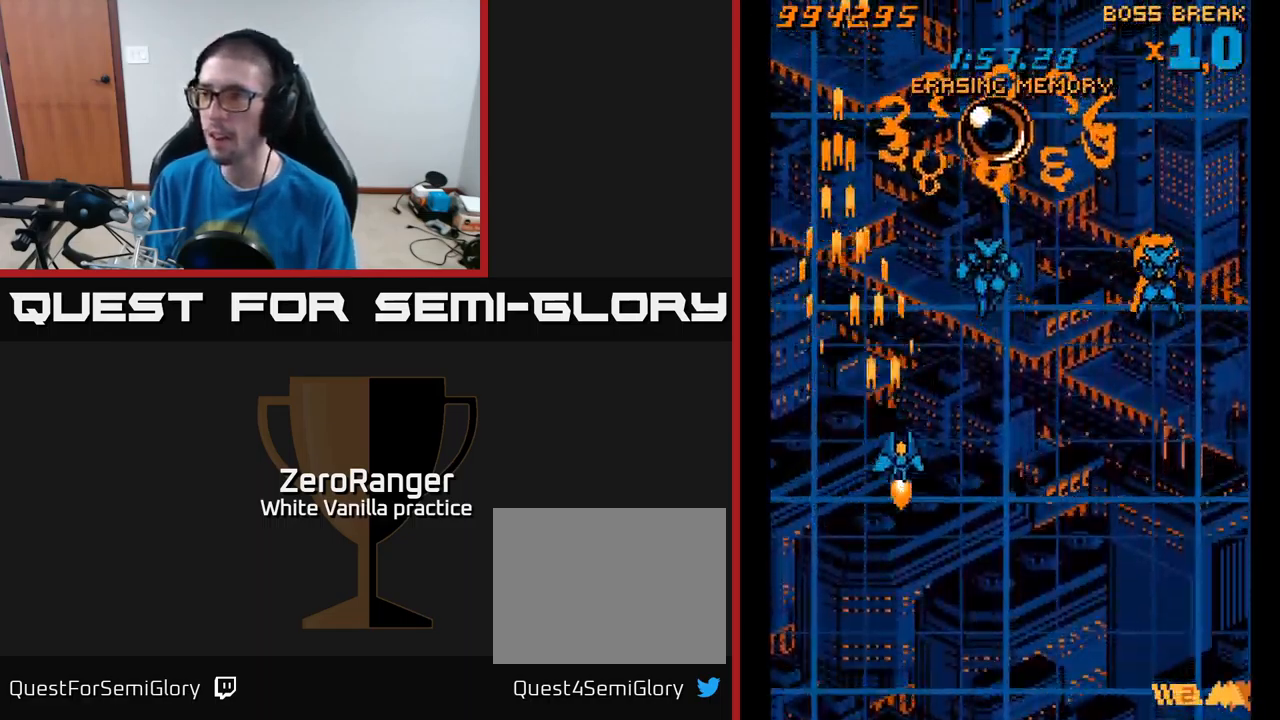
{"buttons": ["A", "DPAD_DOWN"], "right_stick": "center", "events": [[17, "DPAD_UP", "down"], [184, "DPAD_UP", "up"], [300, "DPAD_DOWN", "down"], [300, "DPAD_RIGHT", "up"], [434, "DPAD_RIGHT", "down"], [467, "DPAD_RIGHT", "up"]]}
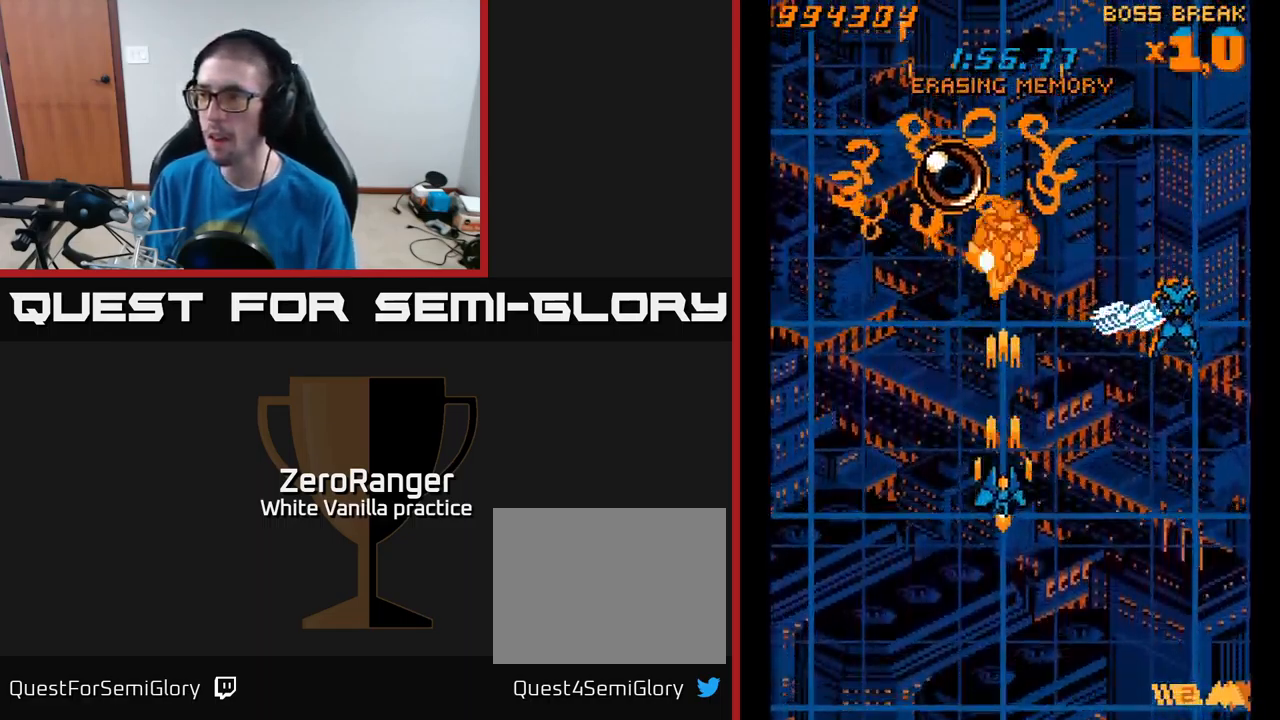
{"buttons": ["A", "DPAD_UP", "DPAD_RIGHT"], "right_stick": "center", "events": [[234, "DPAD_RIGHT", "down"], [350, "DPAD_DOWN", "up"], [467, "DPAD_UP", "down"]]}
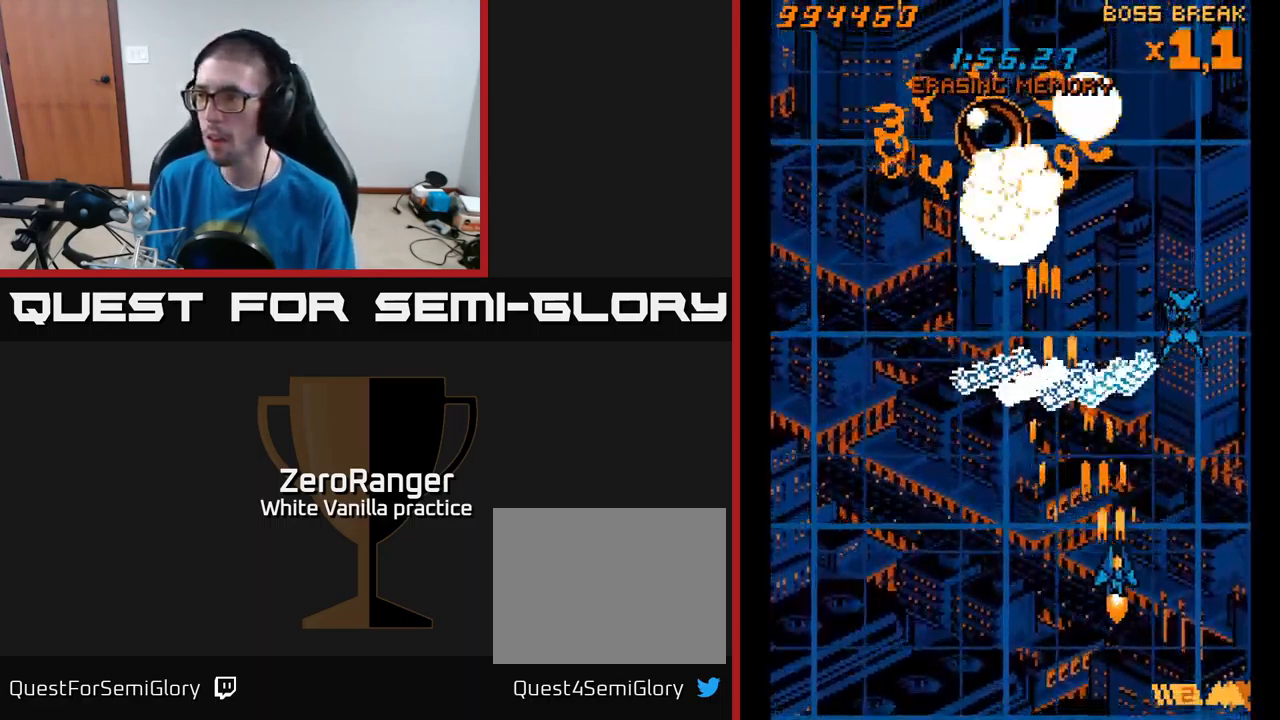
{"buttons": ["A", "DPAD_UP"], "right_stick": "center", "events": [[267, "DPAD_RIGHT", "up"]]}
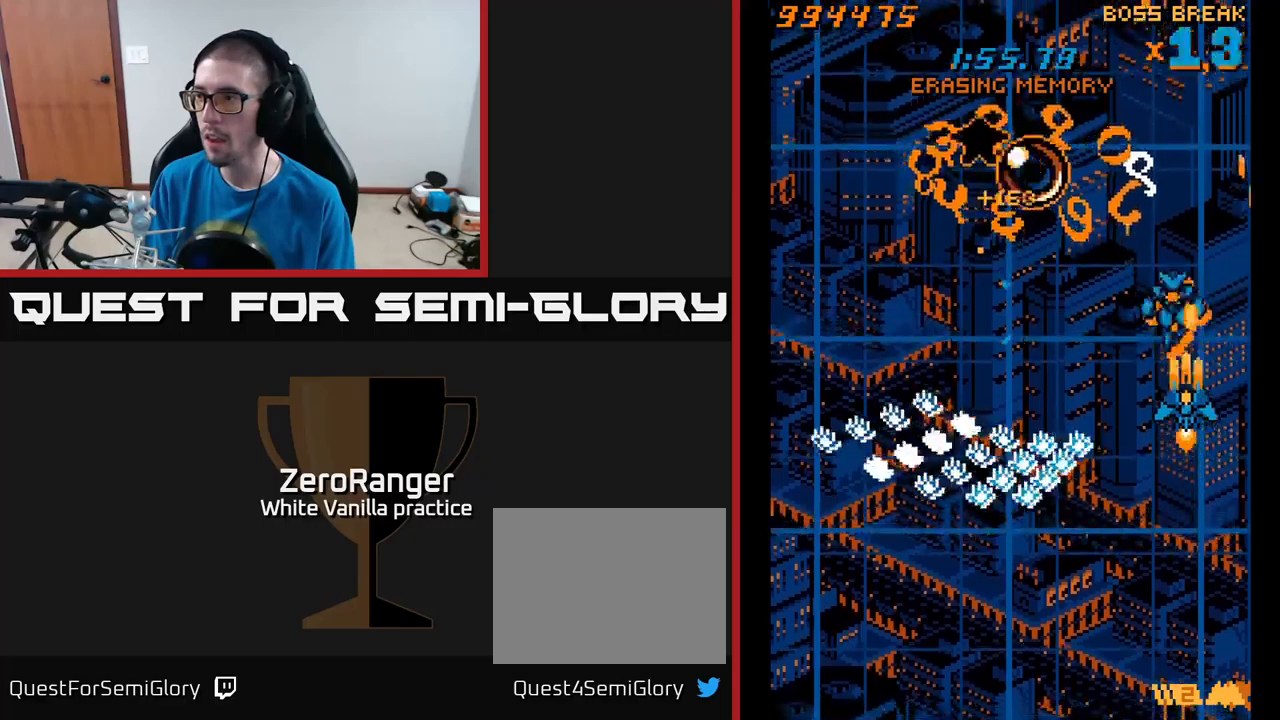
{"buttons": ["A", "DPAD_DOWN"], "right_stick": "center", "events": [[33, "DPAD_LEFT", "down"], [316, "DPAD_UP", "up"], [416, "DPAD_DOWN", "down"], [500, "DPAD_LEFT", "up"]]}
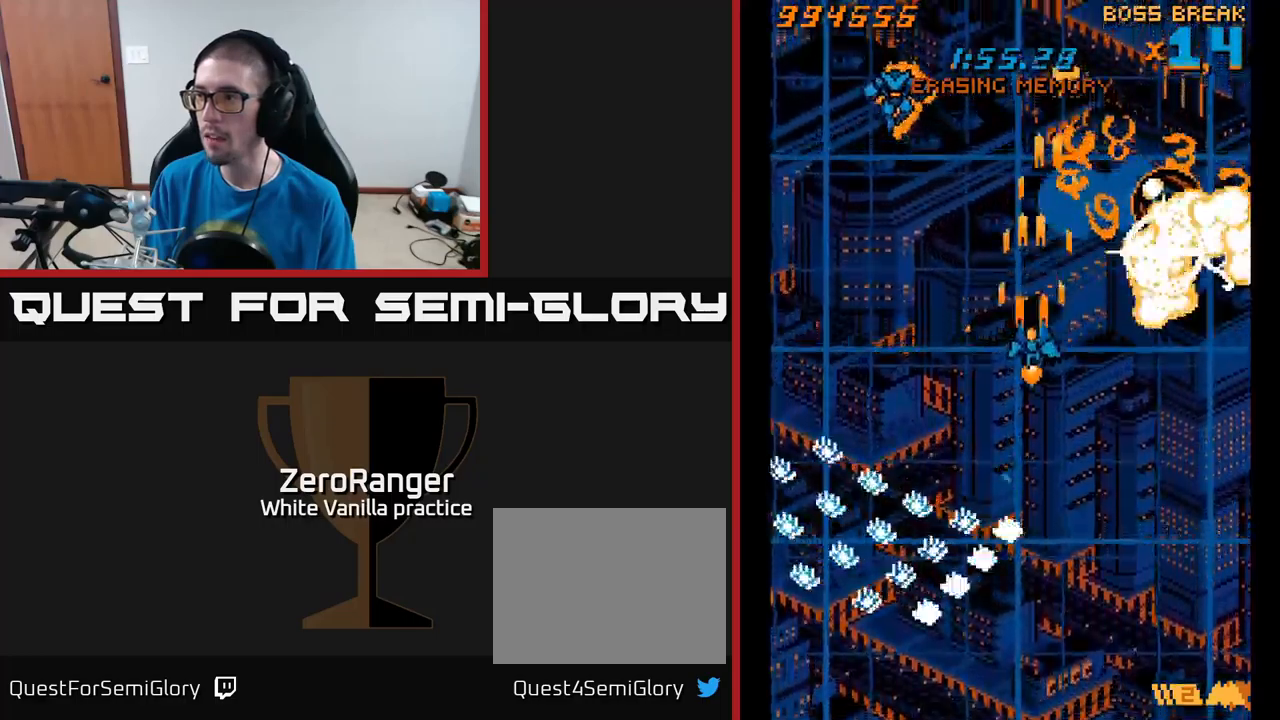
{"buttons": ["A", "DPAD_DOWN"], "right_stick": "center", "events": [[33, "DPAD_RIGHT", "down"], [333, "DPAD_RIGHT", "up"]]}
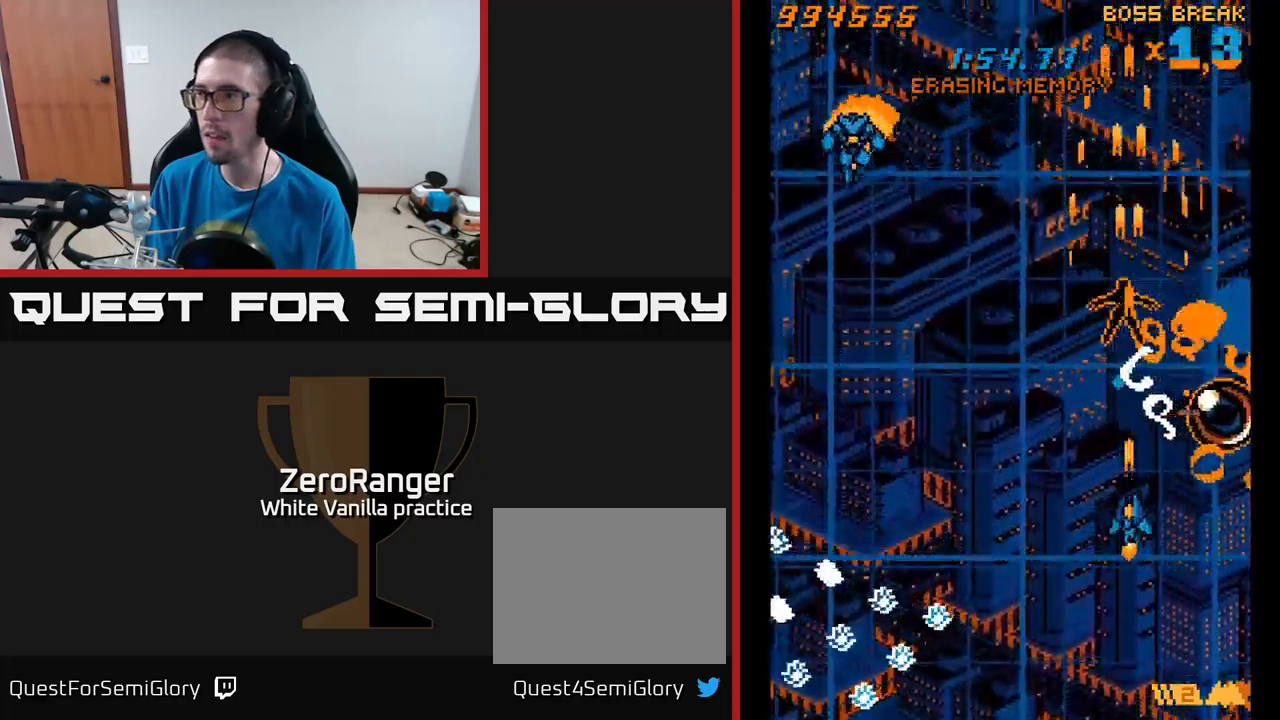
{"buttons": ["A", "DPAD_UP", "DPAD_LEFT"], "right_stick": "center", "events": [[83, "DPAD_LEFT", "down"], [350, "DPAD_DOWN", "up"], [383, "DPAD_UP", "down"]]}
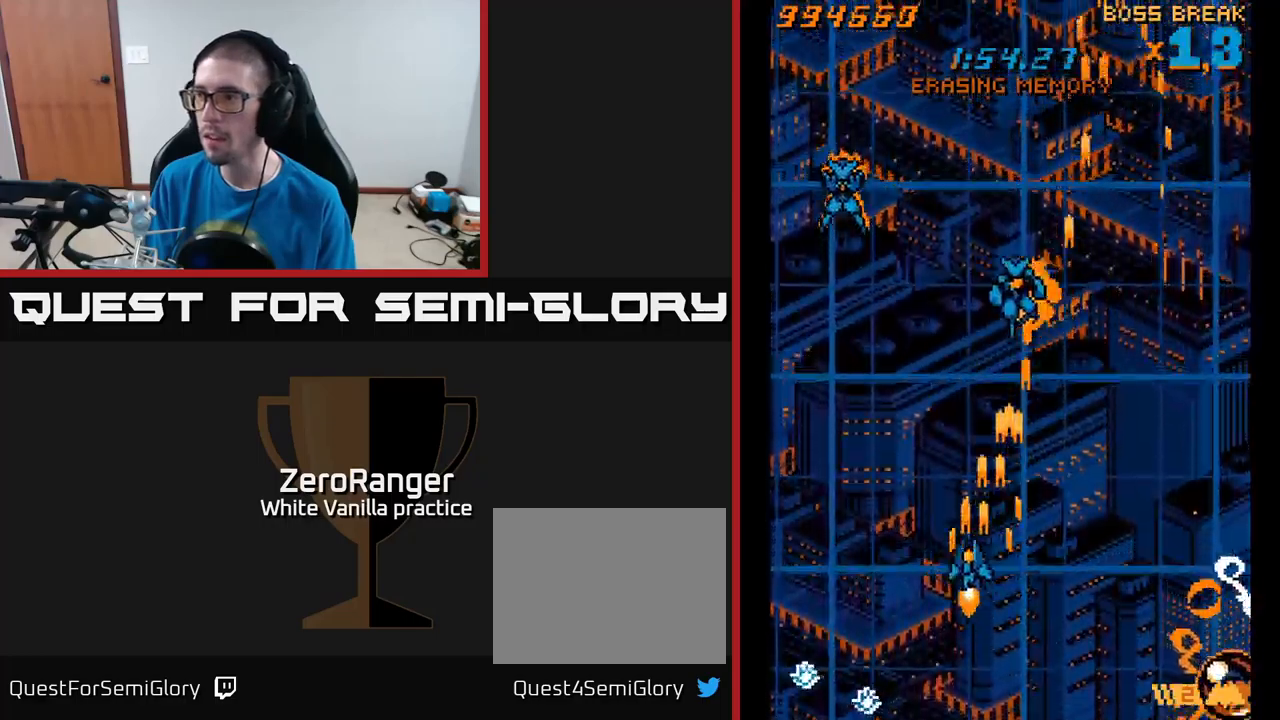
{"buttons": ["A", "DPAD_LEFT"], "right_stick": "center", "events": [[50, "DPAD_LEFT", "up"], [283, "DPAD_LEFT", "down"], [366, "DPAD_UP", "up"]]}
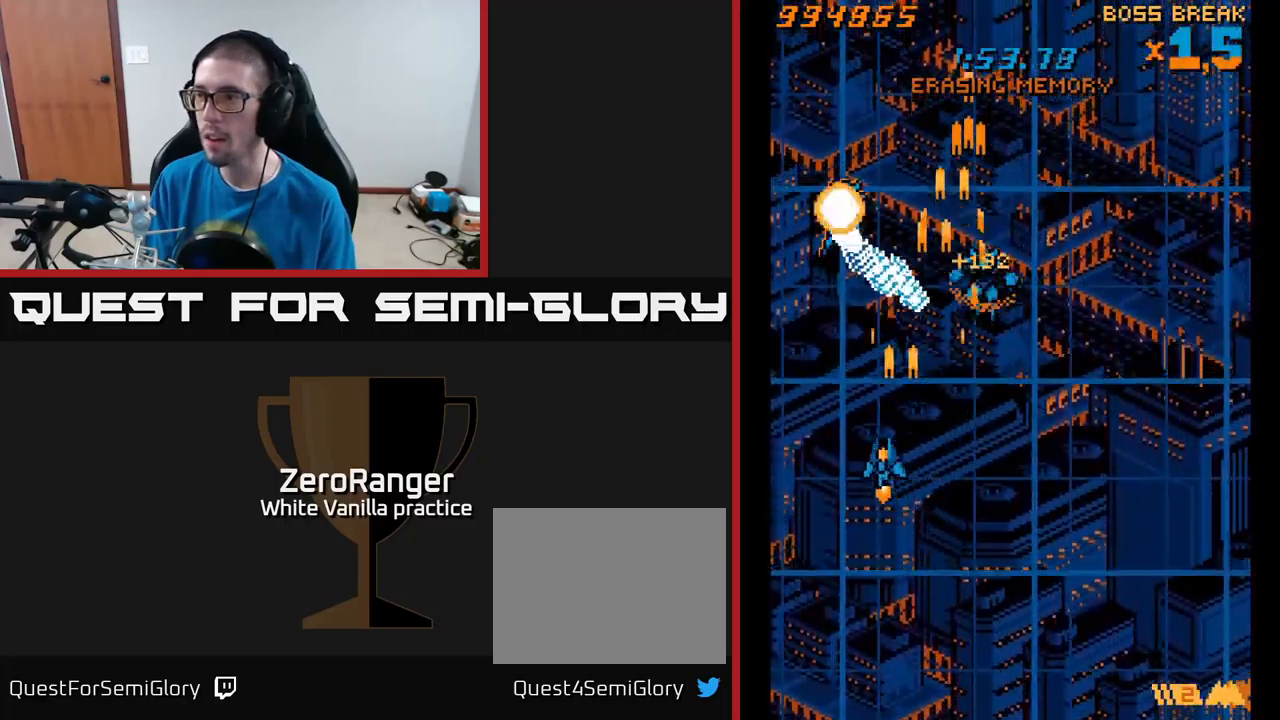
{"buttons": ["A", "DPAD_DOWN"], "right_stick": "center"}
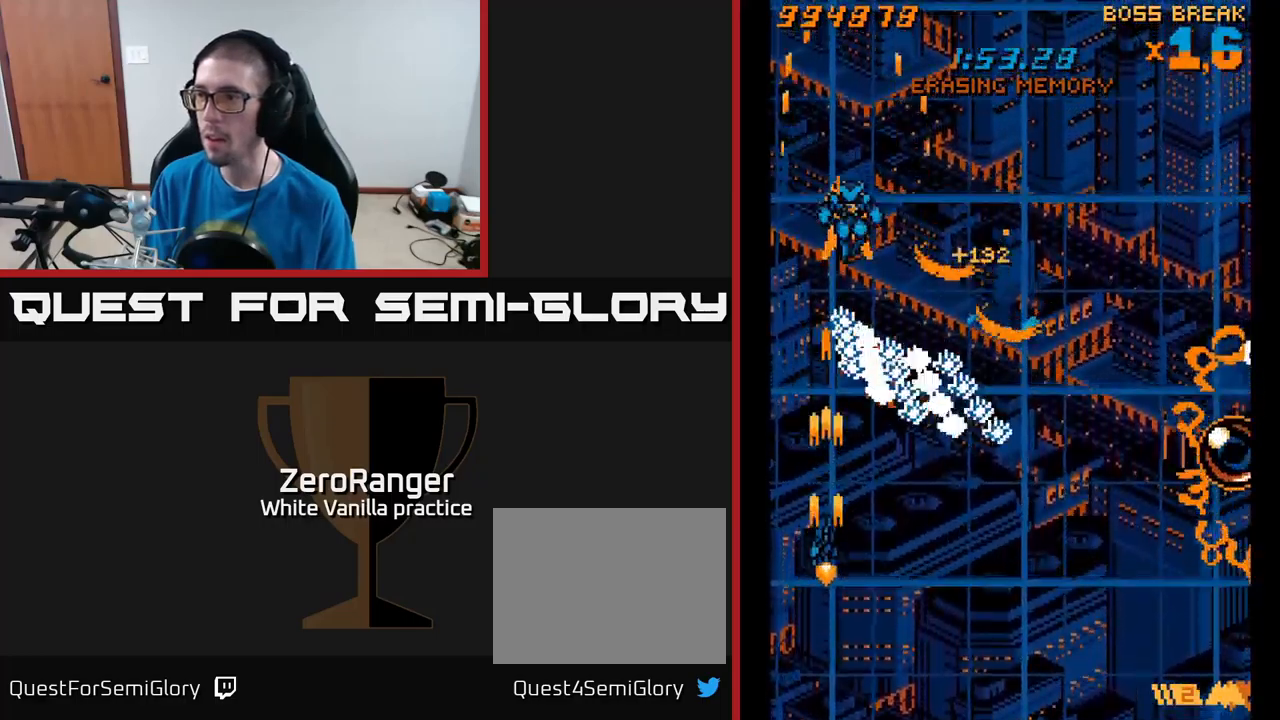
{"buttons": ["A", "DPAD_UP", "DPAD_RIGHT"], "right_stick": "center", "events": [[33, "DPAD_DOWN", "up"], [33, "DPAD_LEFT", "down"], [66, "DPAD_UP", "down"], [233, "DPAD_LEFT", "up"], [416, "DPAD_RIGHT", "down"]]}
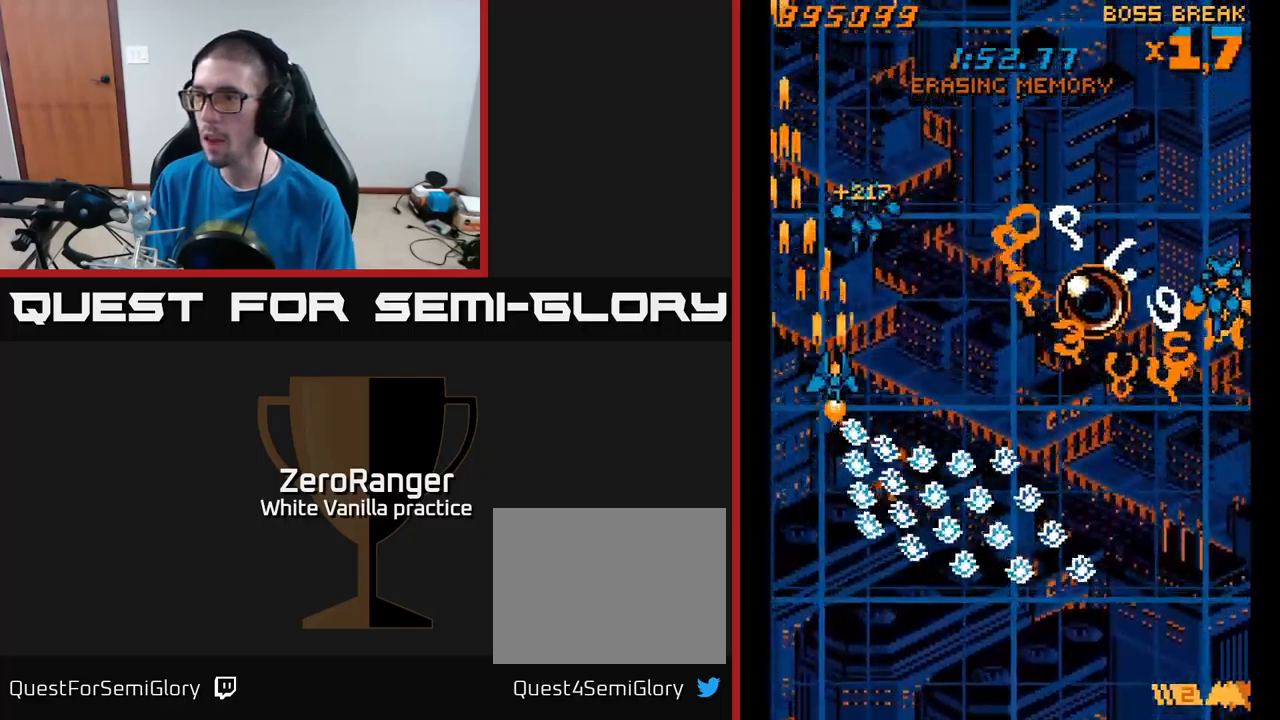
{"buttons": ["A", "DPAD_RIGHT"], "right_stick": "center", "events": [[166, "DPAD_UP", "up"], [233, "DPAD_DOWN", "down"], [400, "DPAD_DOWN", "up"]]}
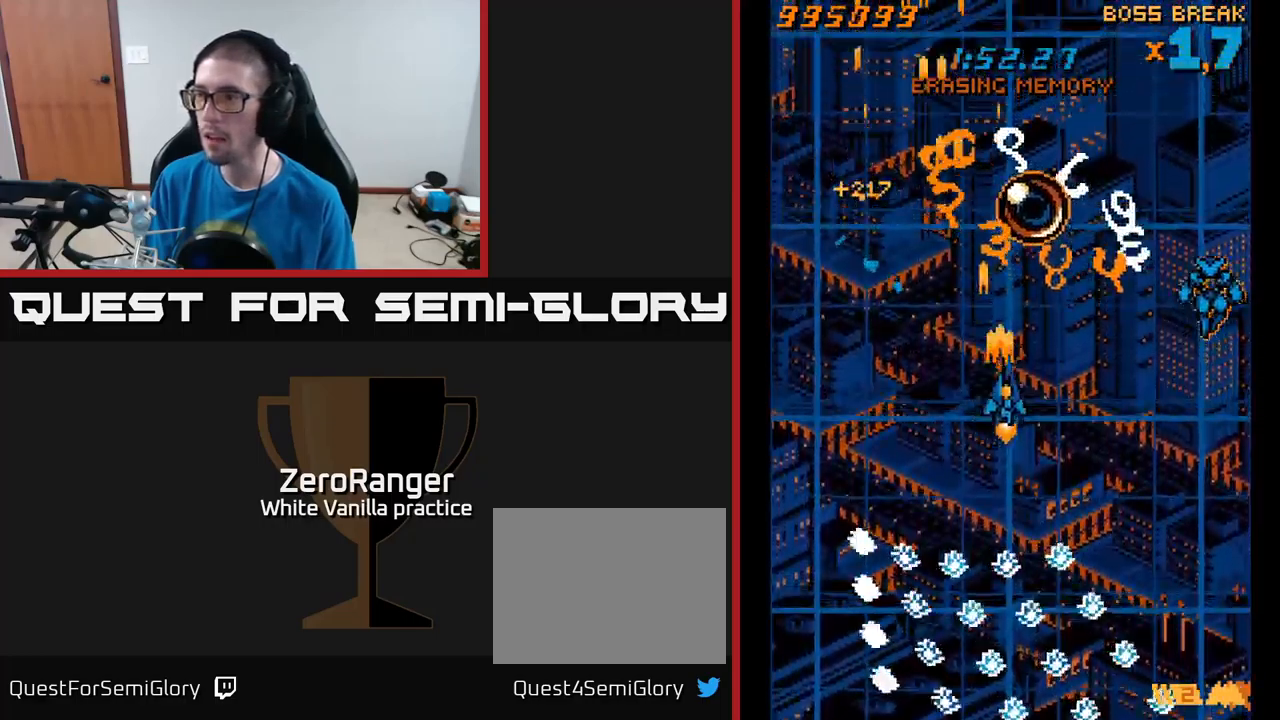
{"buttons": ["A", "DPAD_DOWN"], "right_stick": "center", "events": [[50, "DPAD_DOWN", "down"], [66, "DPAD_RIGHT", "up"], [133, "DPAD_LEFT", "down"], [216, "DPAD_LEFT", "up"], [266, "DPAD_DOWN", "up"], [316, "DPAD_LEFT", "down"], [416, "DPAD_DOWN", "down"], [416, "DPAD_LEFT", "up"]]}
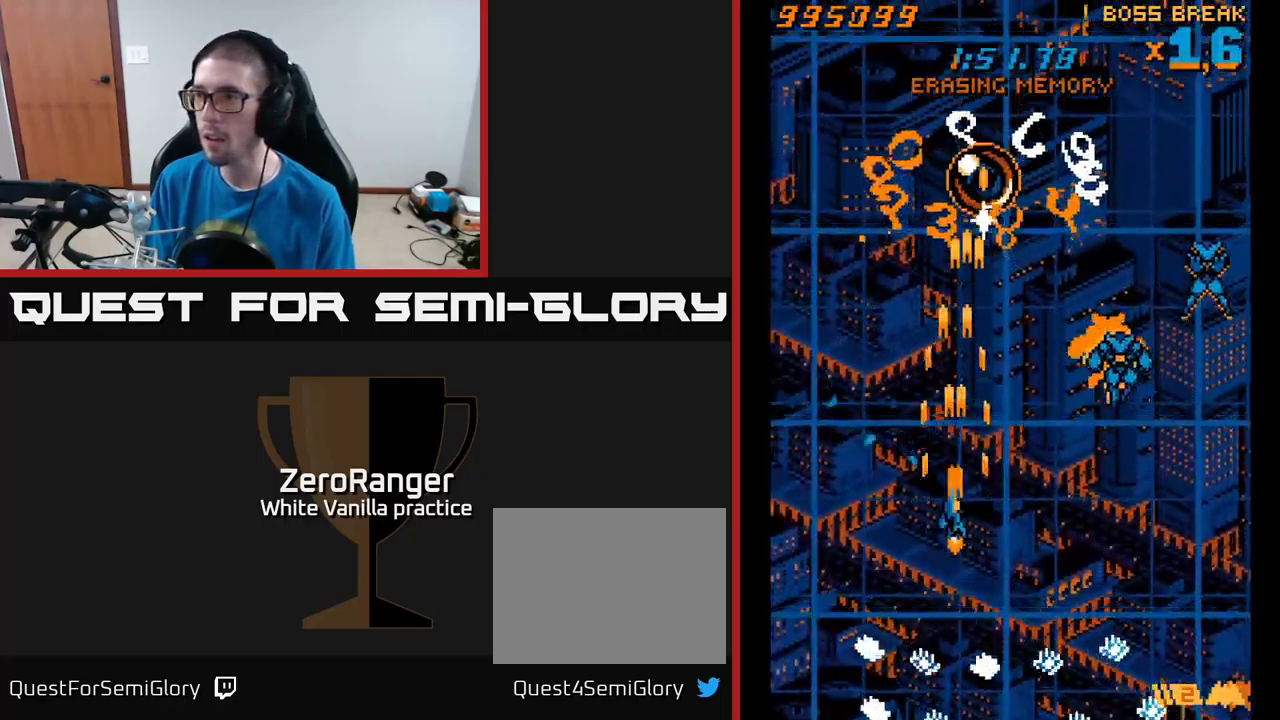
{"buttons": ["A"], "right_stick": "center", "events": [[50, "DPAD_RIGHT", "down"], [83, "DPAD_RIGHT", "up"], [133, "DPAD_DOWN", "up"], [133, "DPAD_LEFT", "down"], [183, "DPAD_DOWN", "down"], [216, "DPAD_LEFT", "up"], [233, "DPAD_DOWN", "up"], [416, "DPAD_LEFT", "down"], [483, "DPAD_LEFT", "up"]]}
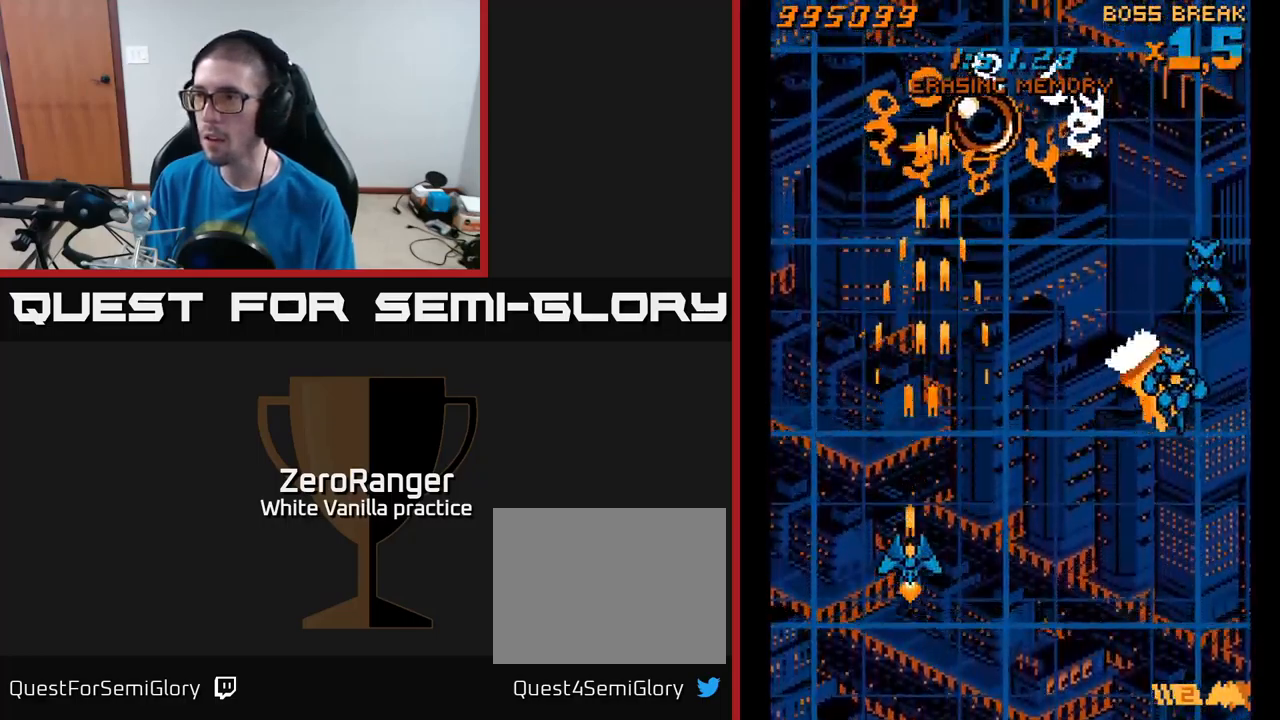
{"buttons": ["A", "DPAD_RIGHT"], "right_stick": "center", "events": [[33, "DPAD_RIGHT", "down"], [133, "DPAD_DOWN", "down"], [200, "DPAD_DOWN", "up"]]}
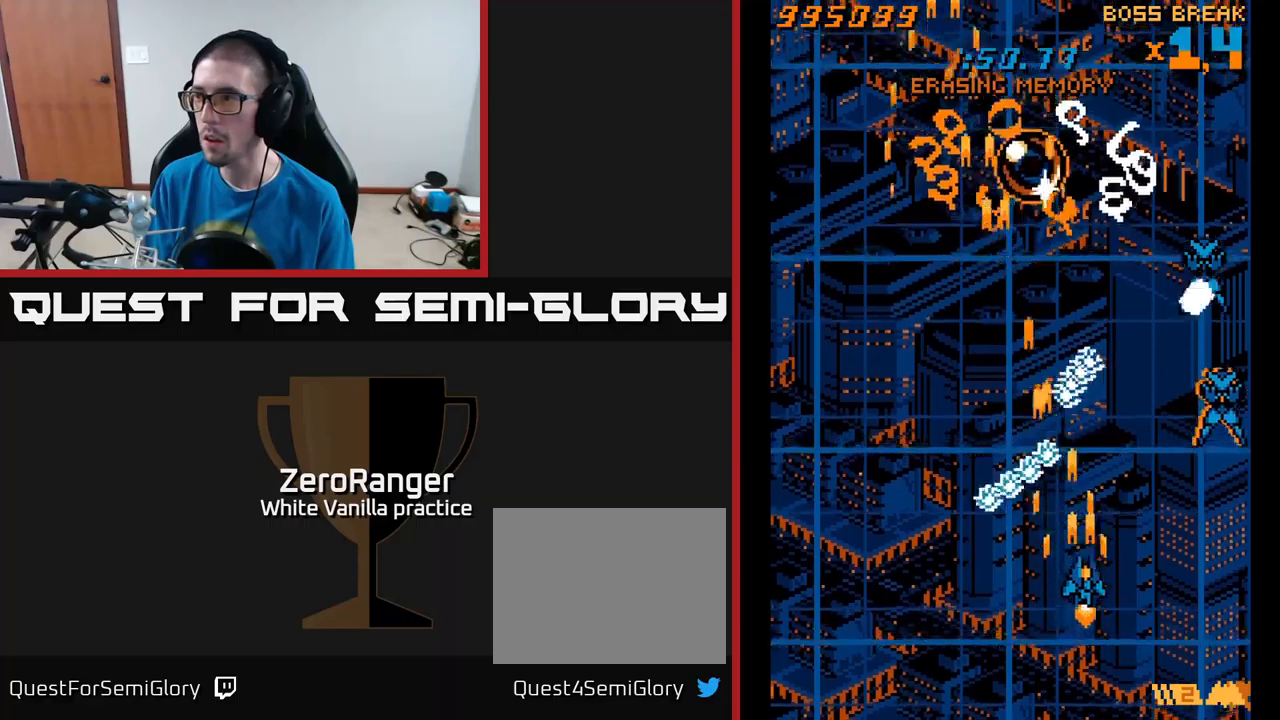
{"buttons": ["A", "DPAD_DOWN"], "right_stick": "center", "events": [[250, "DPAD_UP", "down"], [417, "DPAD_RIGHT", "up"], [483, "DPAD_UP", "up"], [500, "DPAD_DOWN", "down"]]}
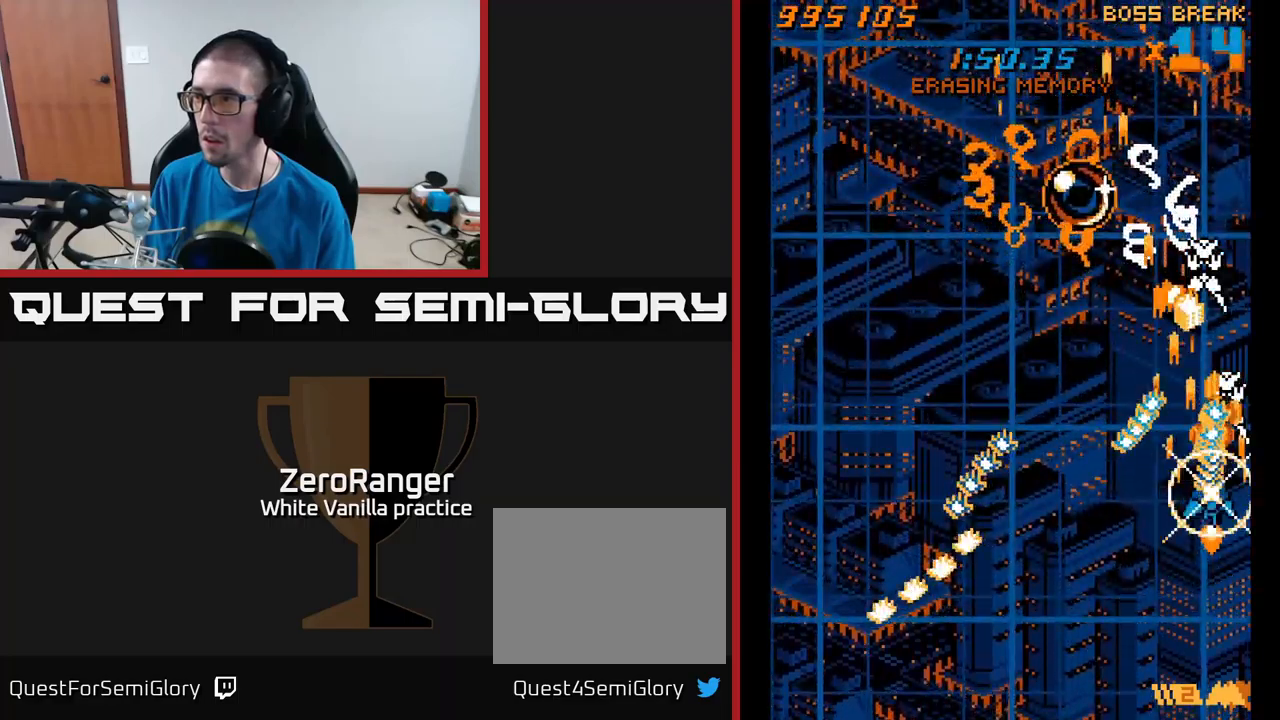
{"buttons": [], "right_stick": "center", "events": [[383, "DPAD_DOWN", "up"], [467, "A", "up"]]}
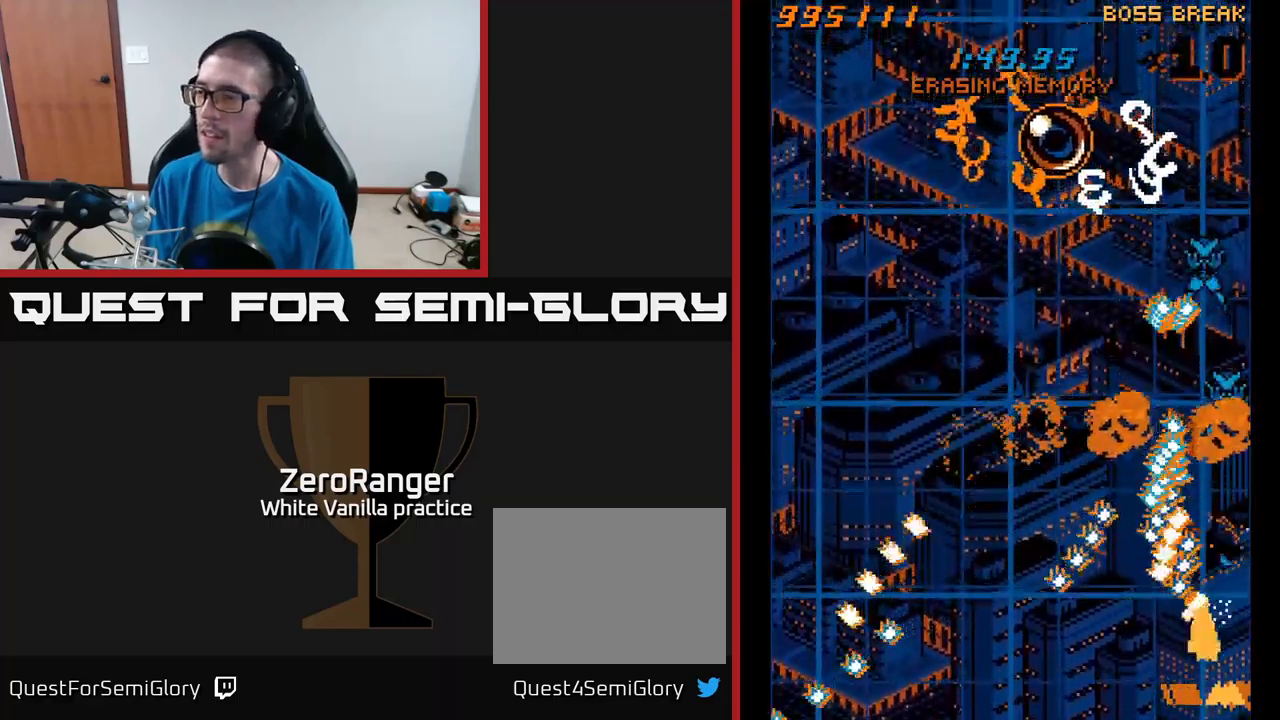
{"buttons": ["A", "DPAD_UP"], "right_stick": "center", "events": [[67, "A", "down"], [67, "DPAD_RIGHT", "down"], [133, "DPAD_UP", "down"], [267, "DPAD_UP", "up"], [433, "DPAD_RIGHT", "up"], [467, "DPAD_UP", "down"]]}
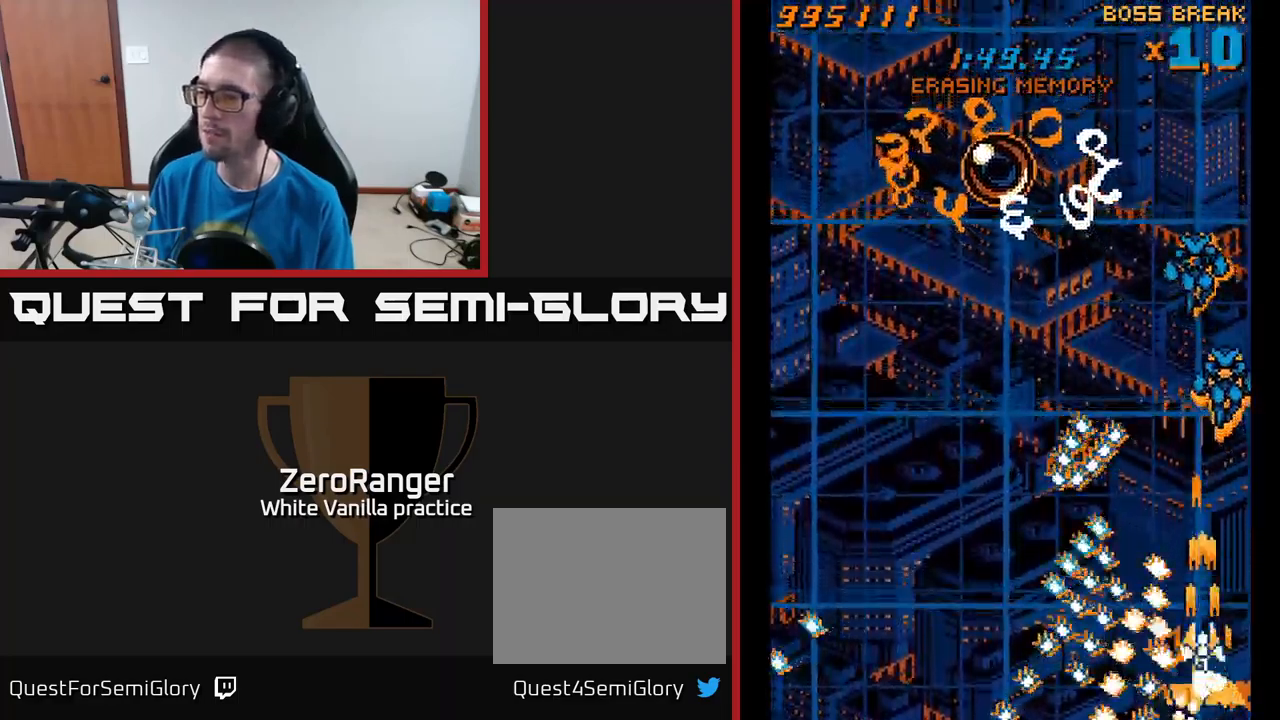
{"buttons": ["A", "DPAD_UP", "DPAD_LEFT"], "right_stick": "center", "events": [[467, "DPAD_LEFT", "down"]]}
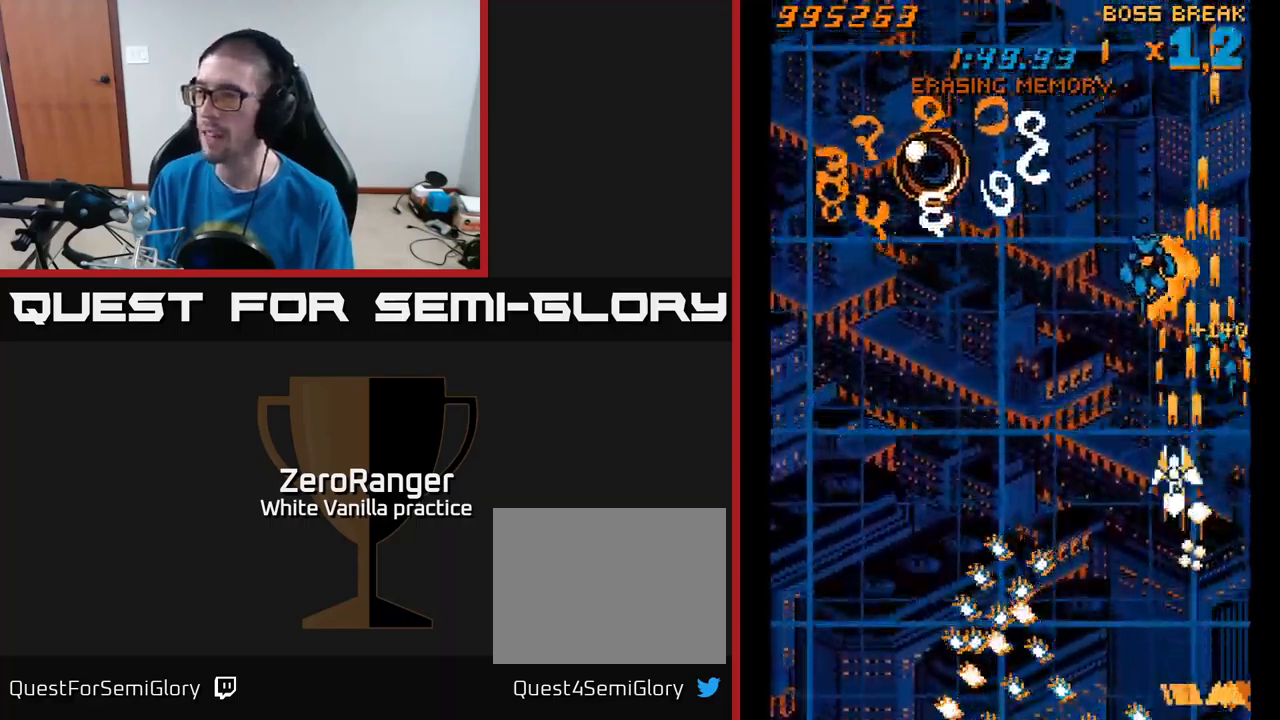
{"buttons": ["A", "DPAD_UP", "DPAD_LEFT"], "right_stick": "center", "events": [[133, "DPAD_LEFT", "up"], [250, "DPAD_LEFT", "down"], [367, "DPAD_UP", "up"], [500, "DPAD_UP", "down"]]}
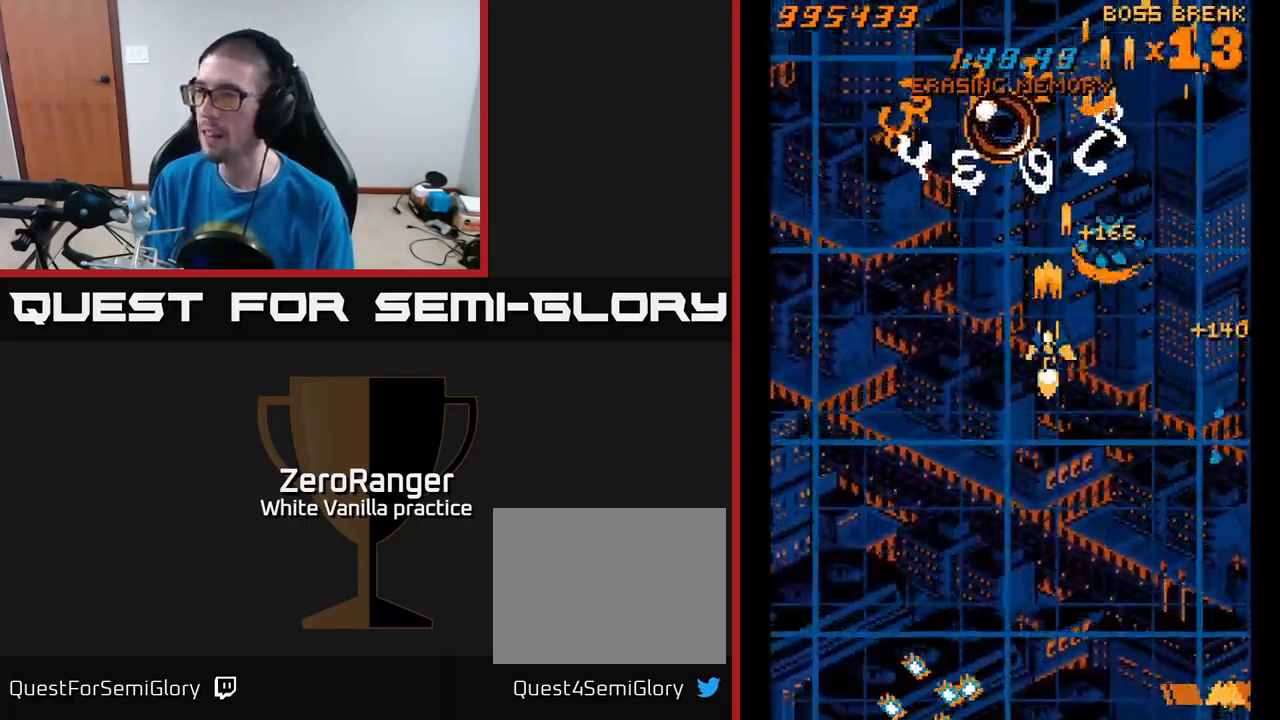
{"buttons": ["A", "DPAD_RIGHT"], "right_stick": "center", "events": [[17, "DPAD_LEFT", "up"], [367, "DPAD_UP", "up"], [500, "DPAD_RIGHT", "down"]]}
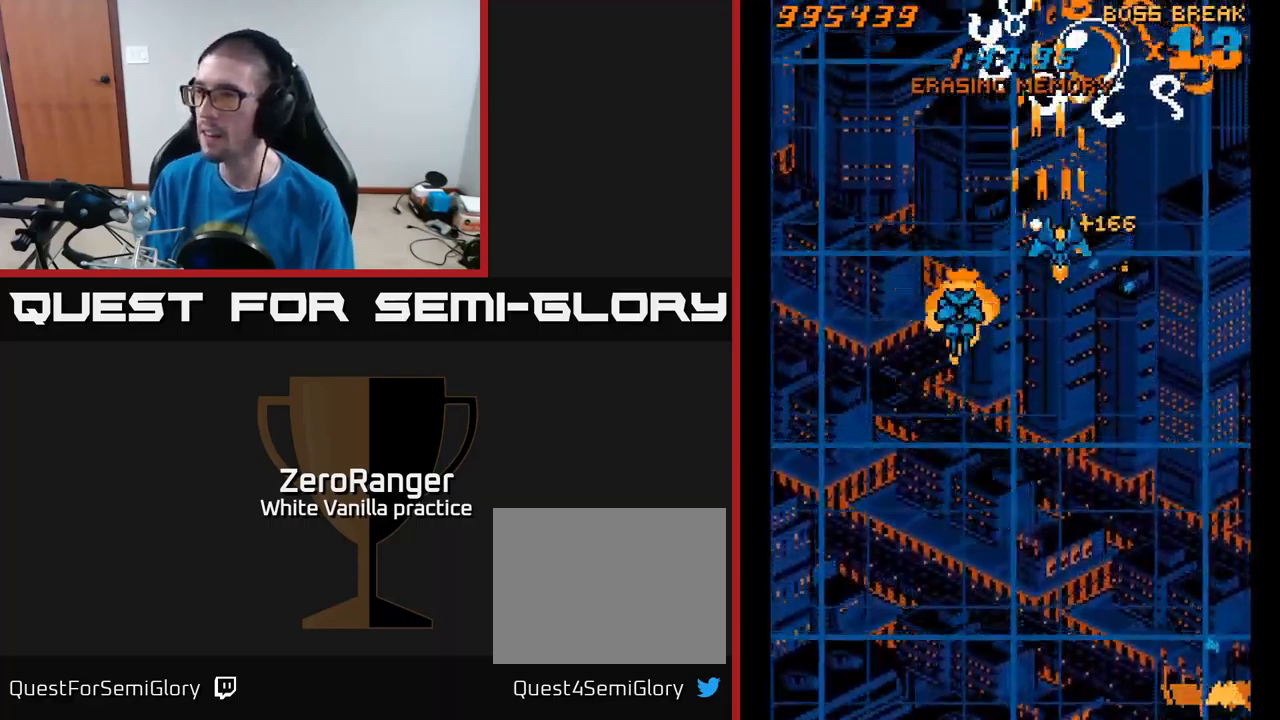
{"buttons": ["A", "DPAD_DOWN"], "right_stick": "center", "events": [[33, "DPAD_DOWN", "down"], [100, "DPAD_RIGHT", "up"], [367, "DPAD_RIGHT", "down"], [467, "DPAD_RIGHT", "up"]]}
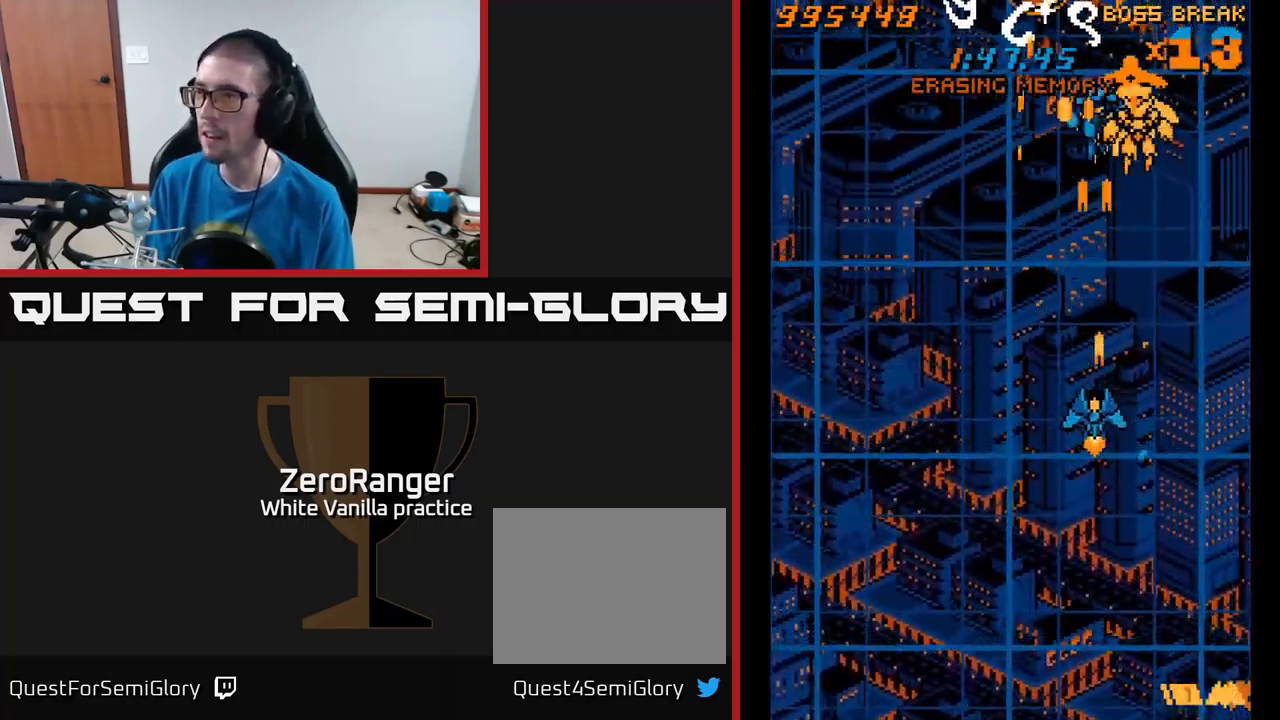
{"buttons": ["A", "DPAD_UP", "DPAD_RIGHT"], "right_stick": "center", "events": [[17, "DPAD_LEFT", "down"], [167, "DPAD_DOWN", "up"], [250, "DPAD_UP", "down"], [433, "DPAD_LEFT", "up"], [483, "DPAD_RIGHT", "down"]]}
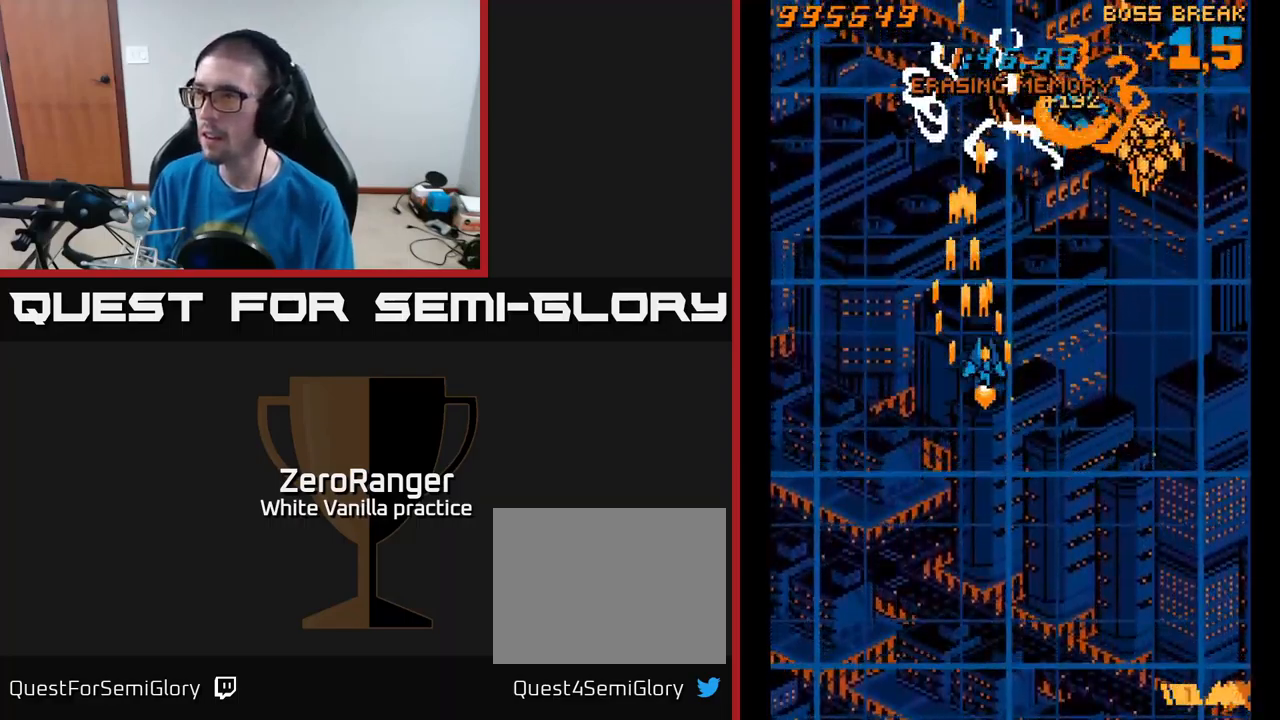
{"buttons": ["A", "DPAD_DOWN"], "right_stick": "center", "events": [[50, "DPAD_UP", "up"], [133, "DPAD_DOWN", "down"], [250, "DPAD_RIGHT", "up"]]}
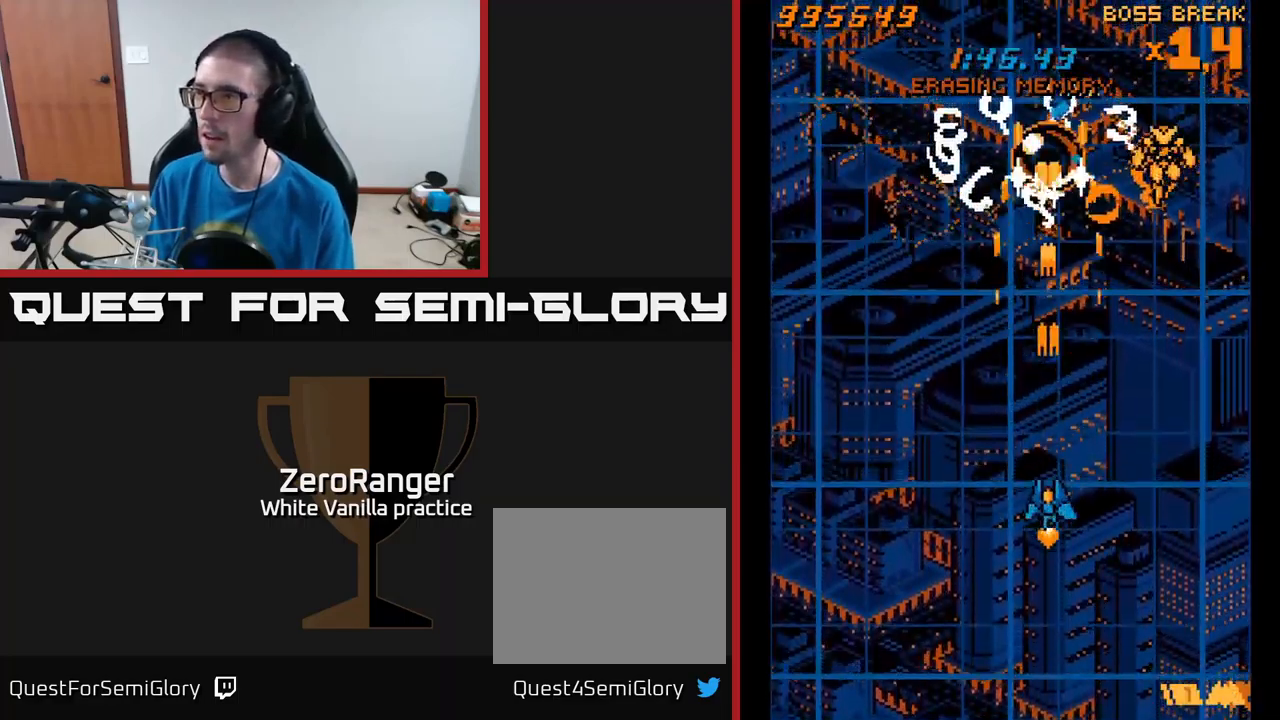
{"buttons": ["A", "DPAD_DOWN", "DPAD_RIGHT"], "right_stick": "center", "events": [[50, "DPAD_RIGHT", "down"], [67, "DPAD_DOWN", "up"], [117, "DPAD_UP", "down"], [133, "DPAD_RIGHT", "up"], [283, "DPAD_RIGHT", "down"], [383, "DPAD_UP", "up"], [500, "DPAD_DOWN", "down"]]}
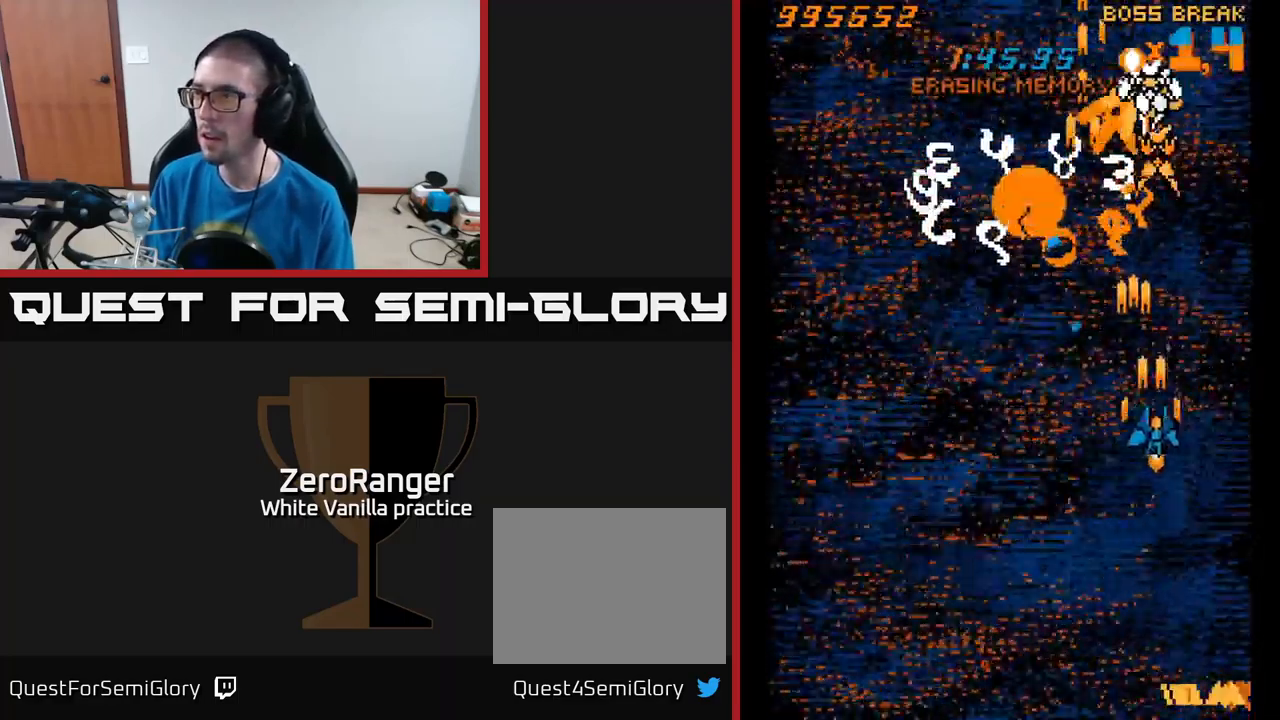
{"buttons": ["A", "DPAD_RIGHT"], "right_stick": "center", "events": [[67, "DPAD_RIGHT", "up"], [150, "DPAD_LEFT", "down"], [300, "DPAD_DOWN", "up"], [434, "DPAD_LEFT", "up"], [450, "DPAD_RIGHT", "down"]]}